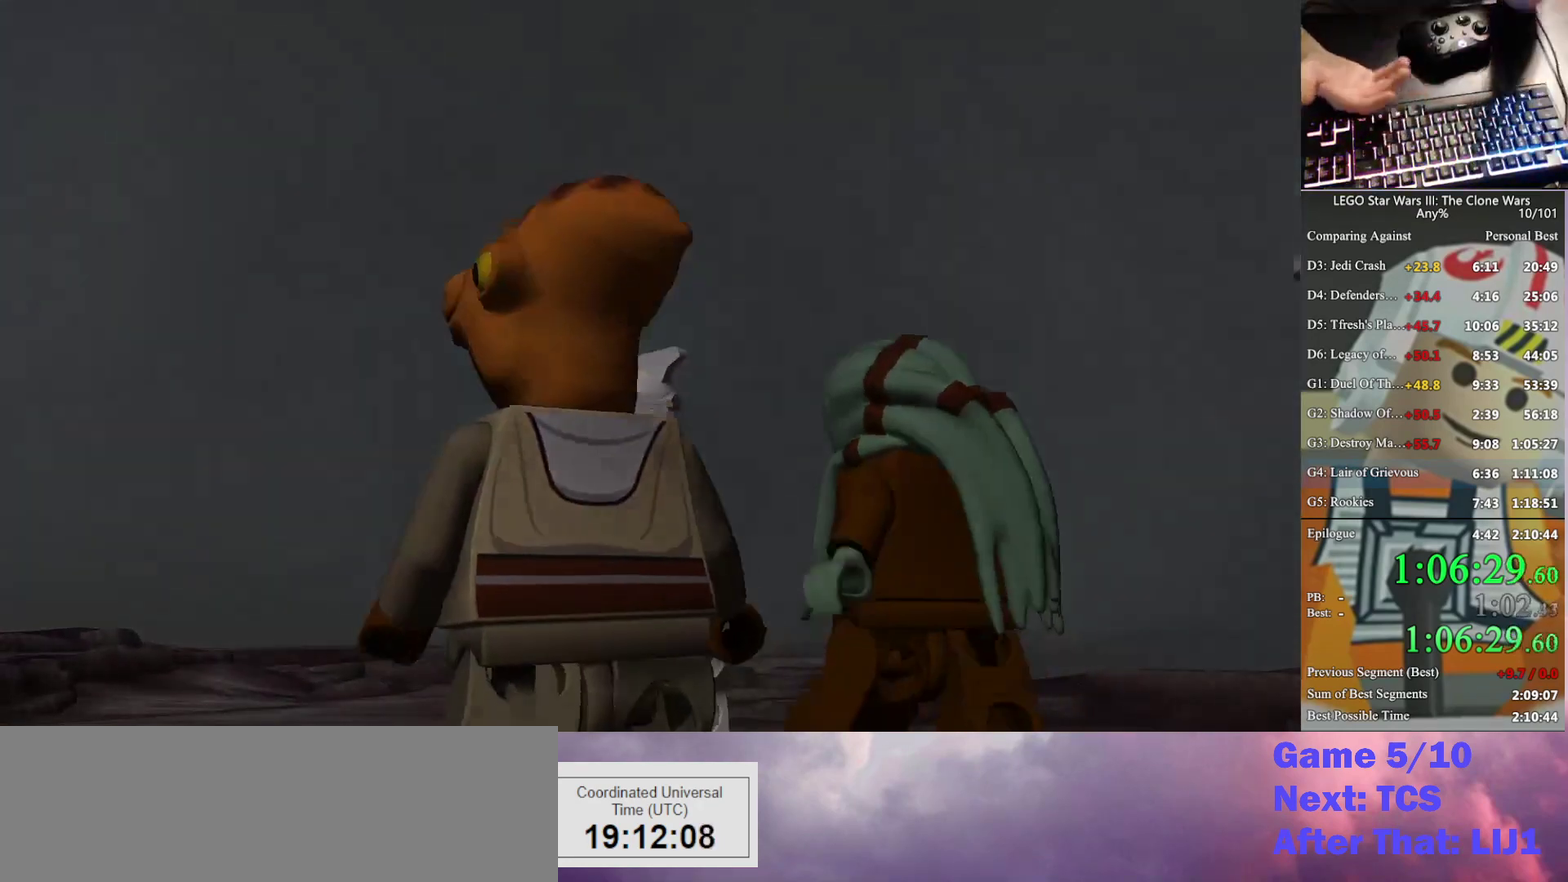
Gameplay with a controller (Xbox layout); each line is a JSON object with the inputs held at the frame after it. "events" lists button and stick changes between this image and that frame as [ms after this image, input, new state], when the widget could be followed in between. Not read: keyboard_mouse.
{"buttons": [], "left_stick": "up-left", "right_stick": "center", "events": [[467, "left_stick", "up-left"]]}
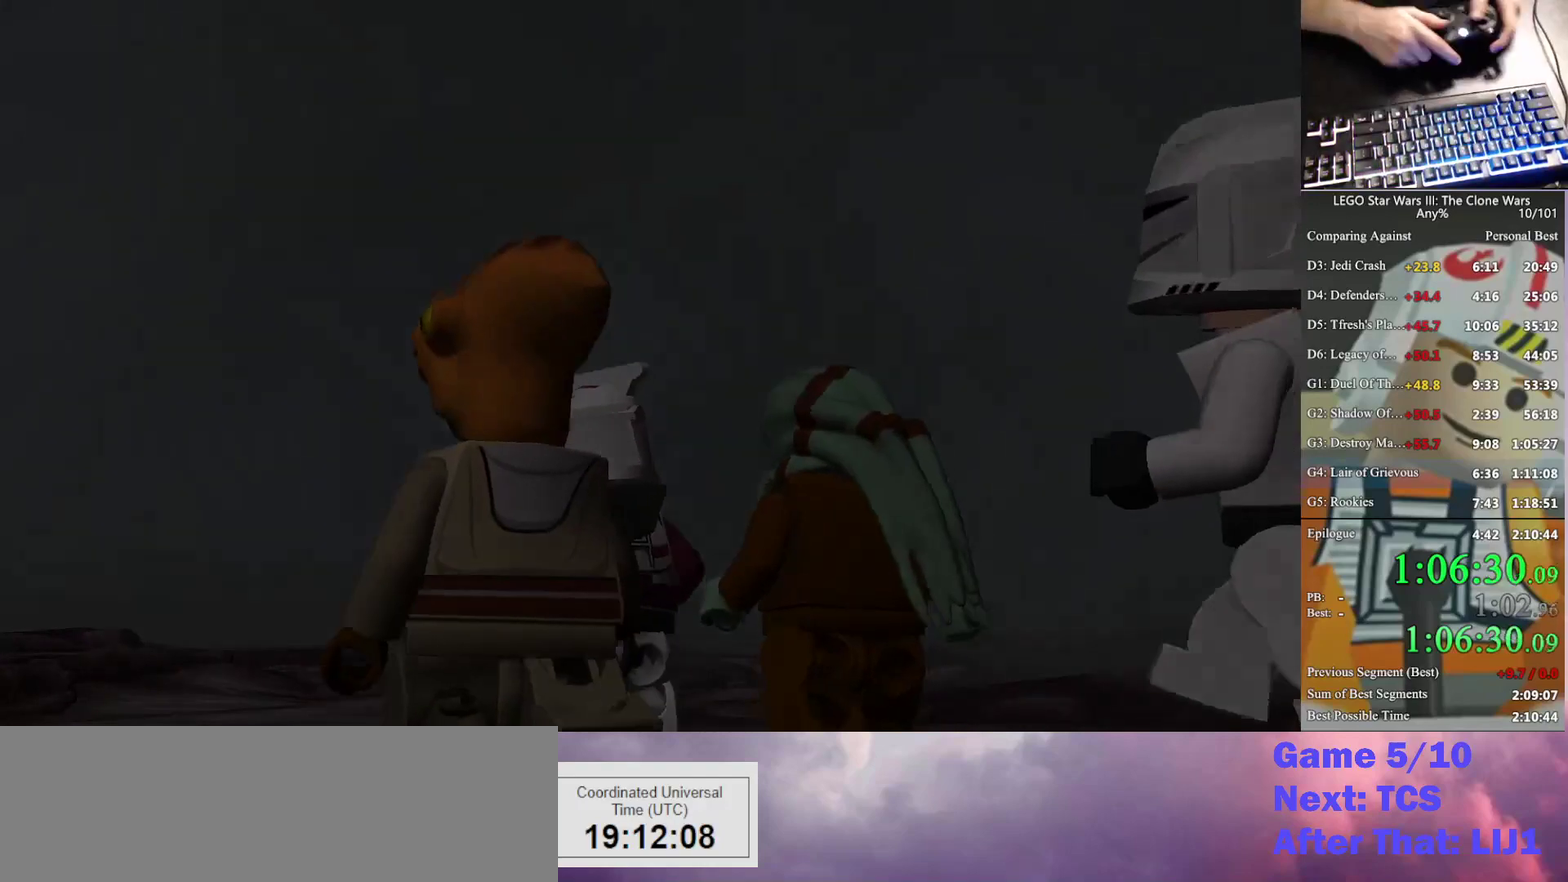
{"buttons": [], "left_stick": "up-right", "right_stick": "center", "events": [[33, "left_stick", "center"], [333, "left_stick", "up-right"]]}
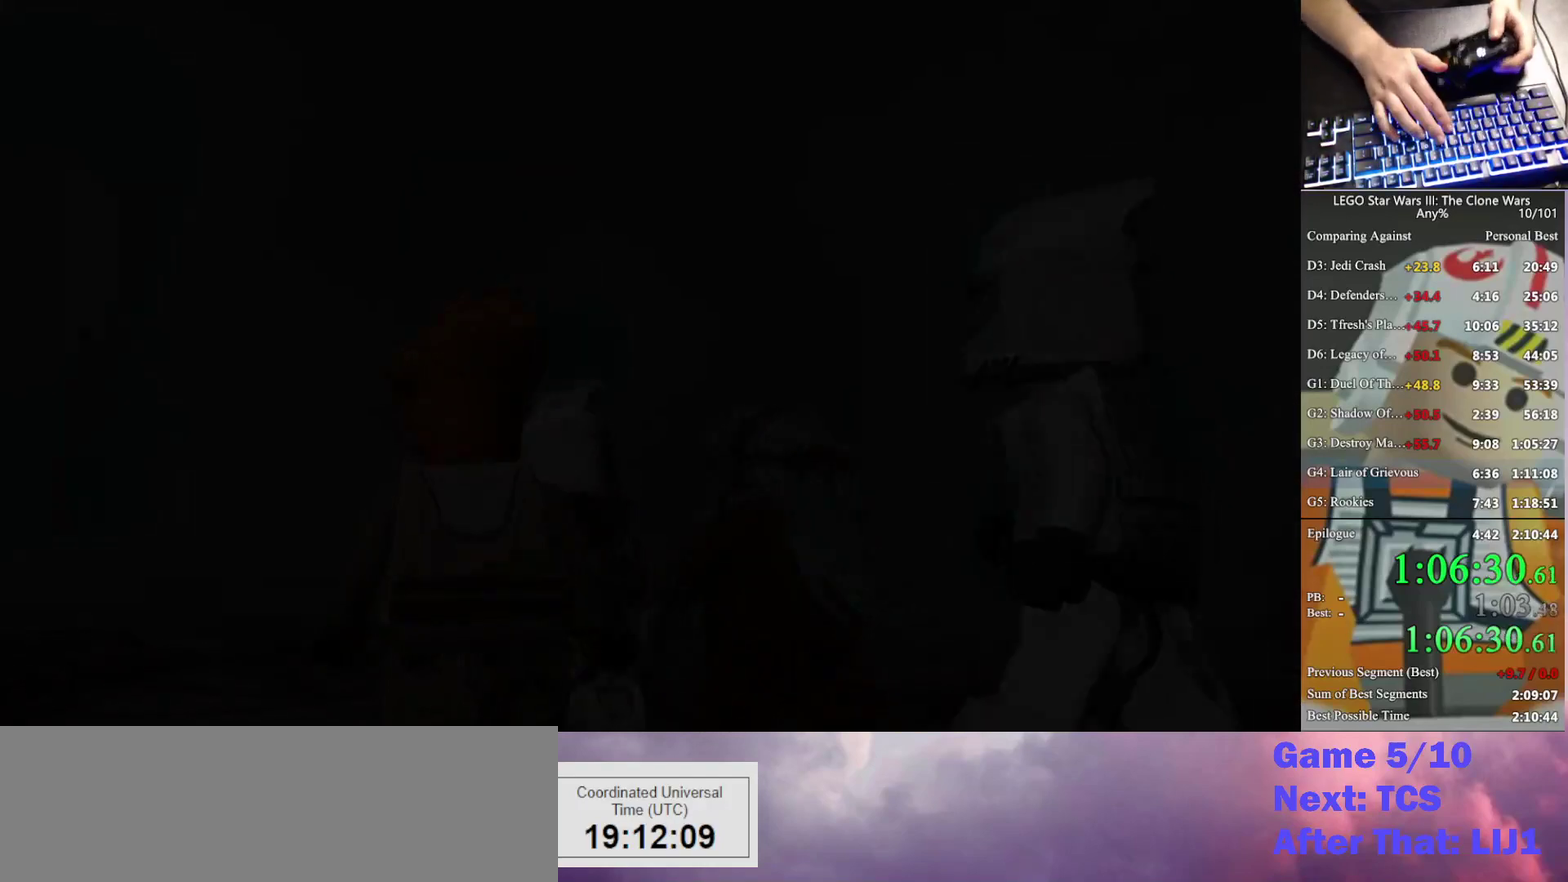
{"buttons": [], "left_stick": "up-right", "right_stick": "center", "events": []}
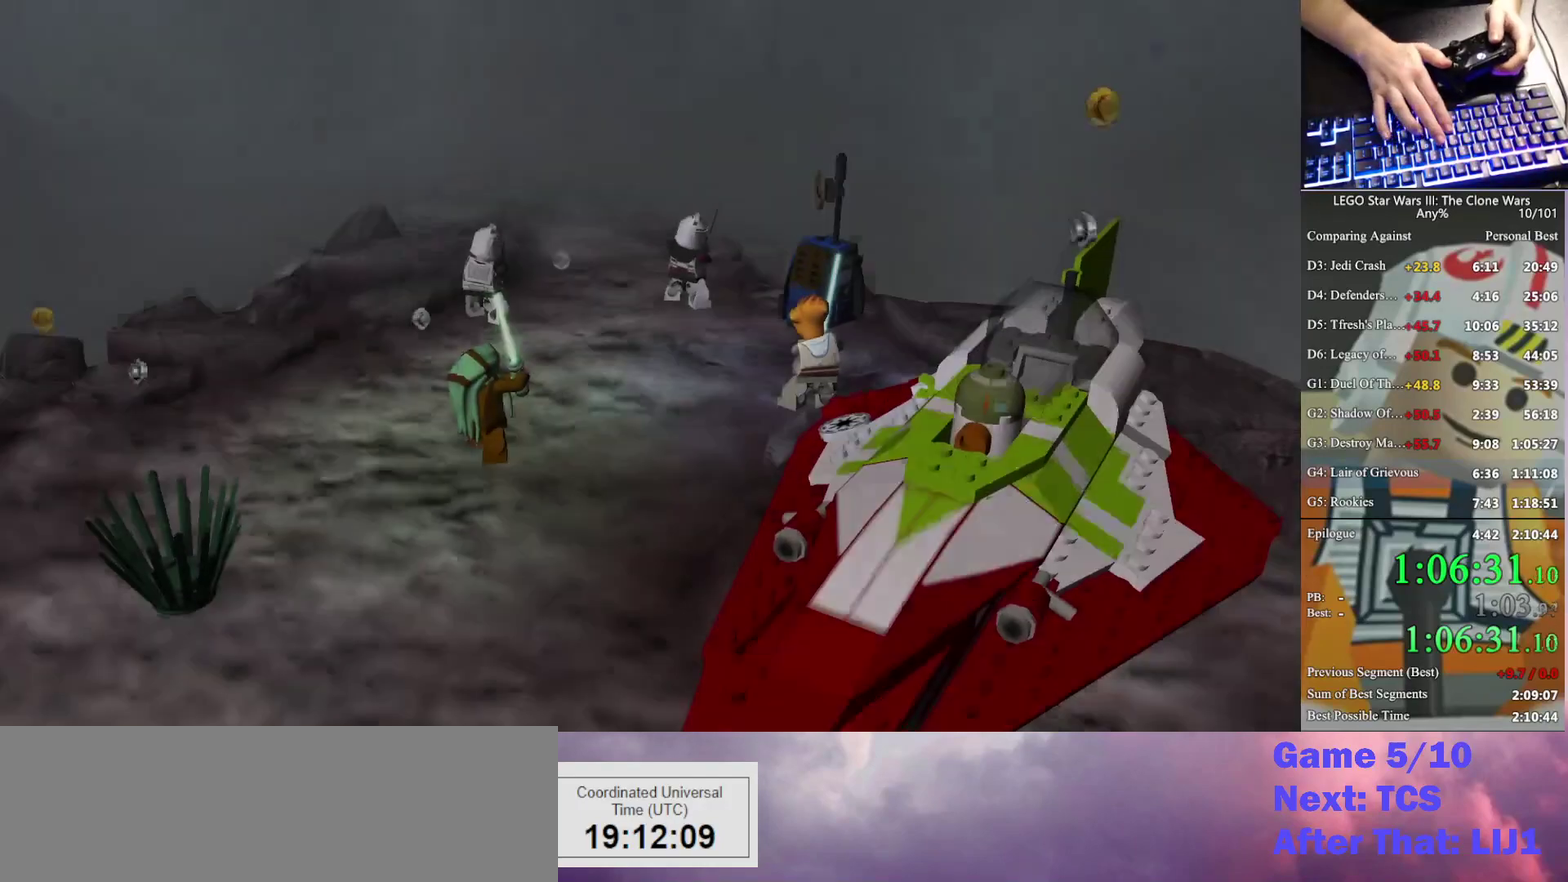
{"buttons": [], "left_stick": "up-right", "right_stick": "center", "events": []}
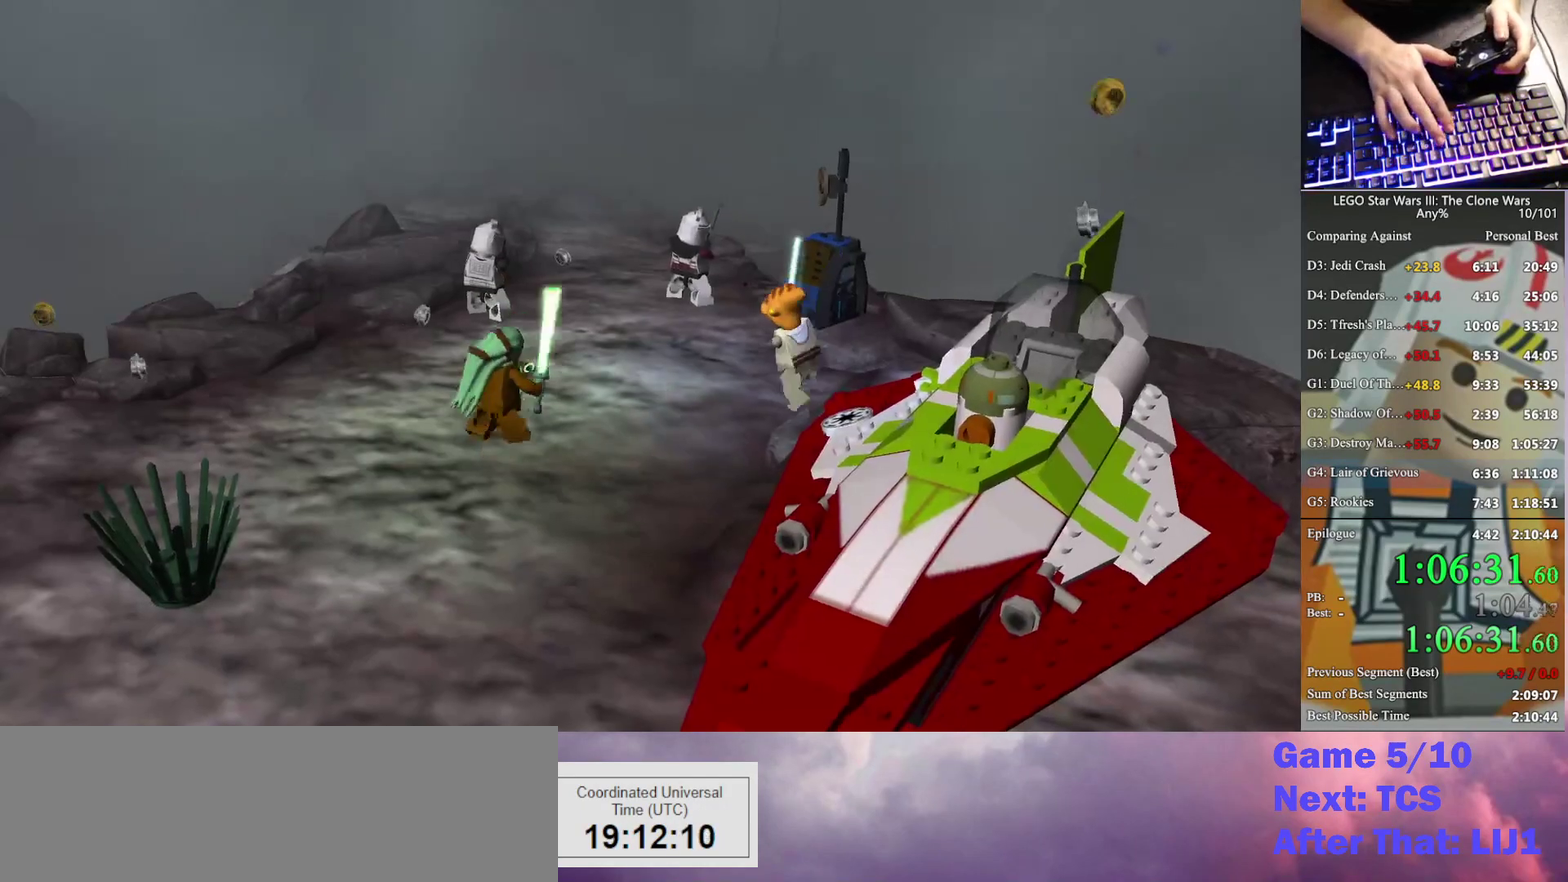
{"buttons": [], "left_stick": "up-right", "right_stick": "center", "events": [[133, "left_stick", "up"], [200, "left_stick", "up-right"], [367, "Y", "down"], [500, "Y", "up"]]}
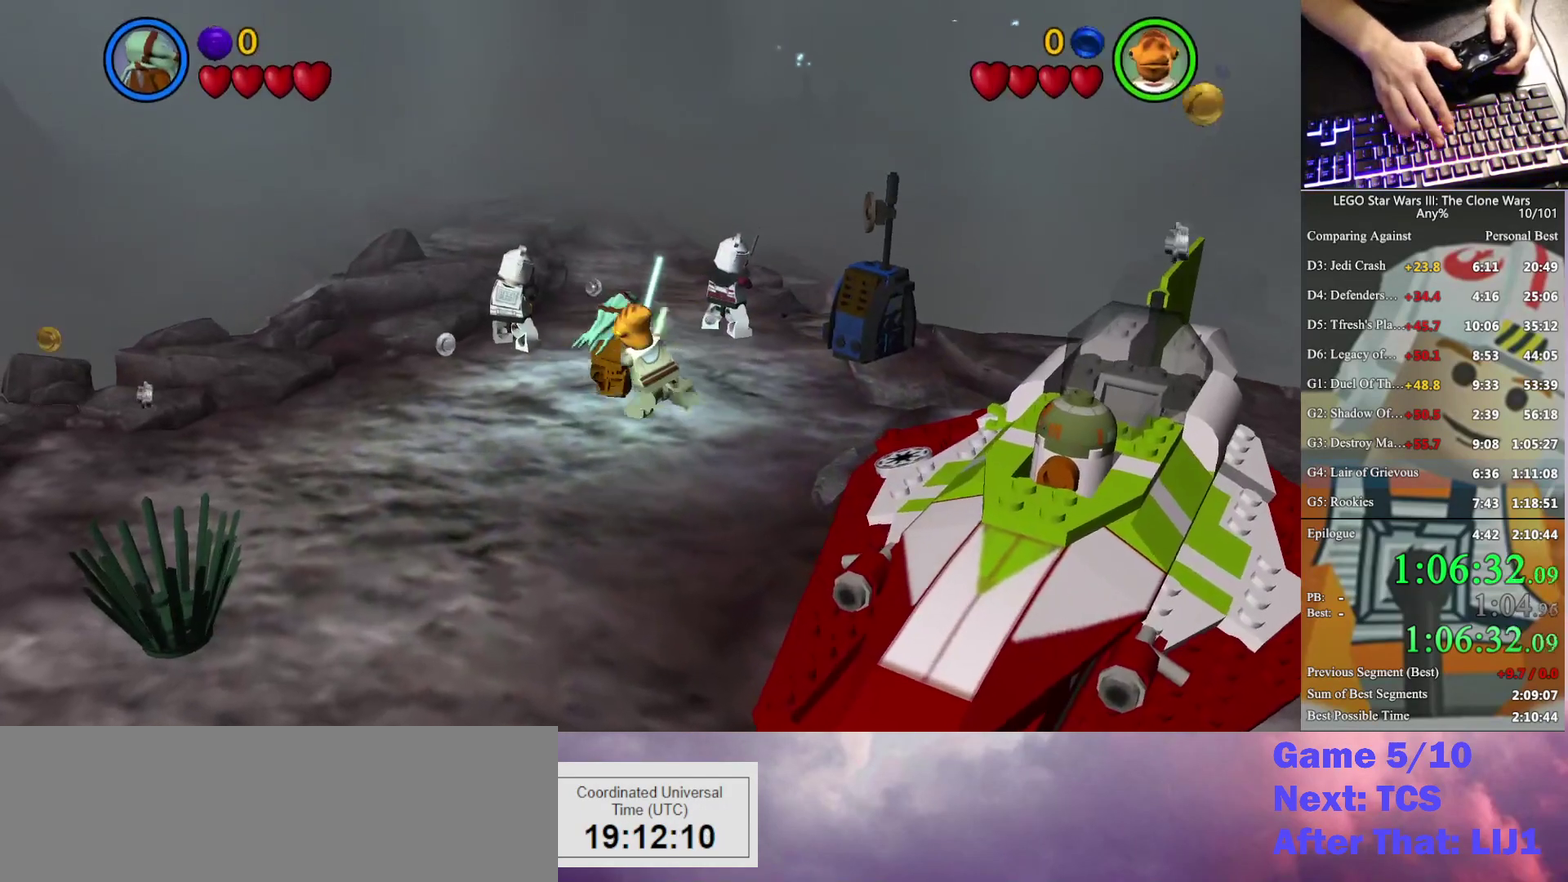
{"buttons": [], "left_stick": "up-left", "right_stick": "center", "events": [[200, "left_stick", "up"], [433, "left_stick", "up-left"]]}
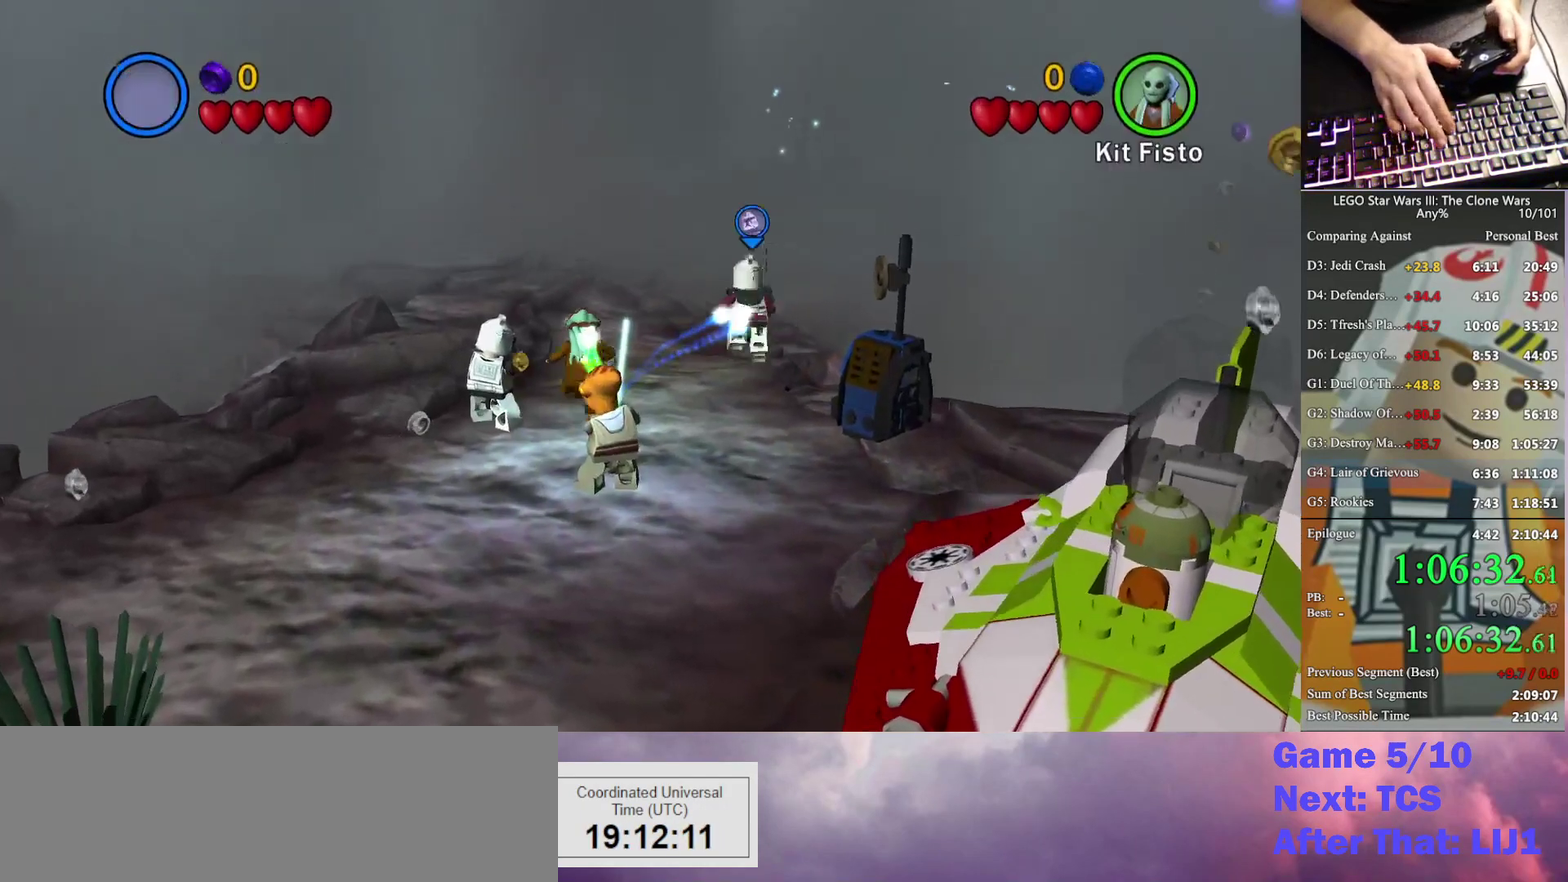
{"buttons": [], "left_stick": "down", "right_stick": "center", "events": [[333, "left_stick", "down-left"], [433, "left_stick", "down"]]}